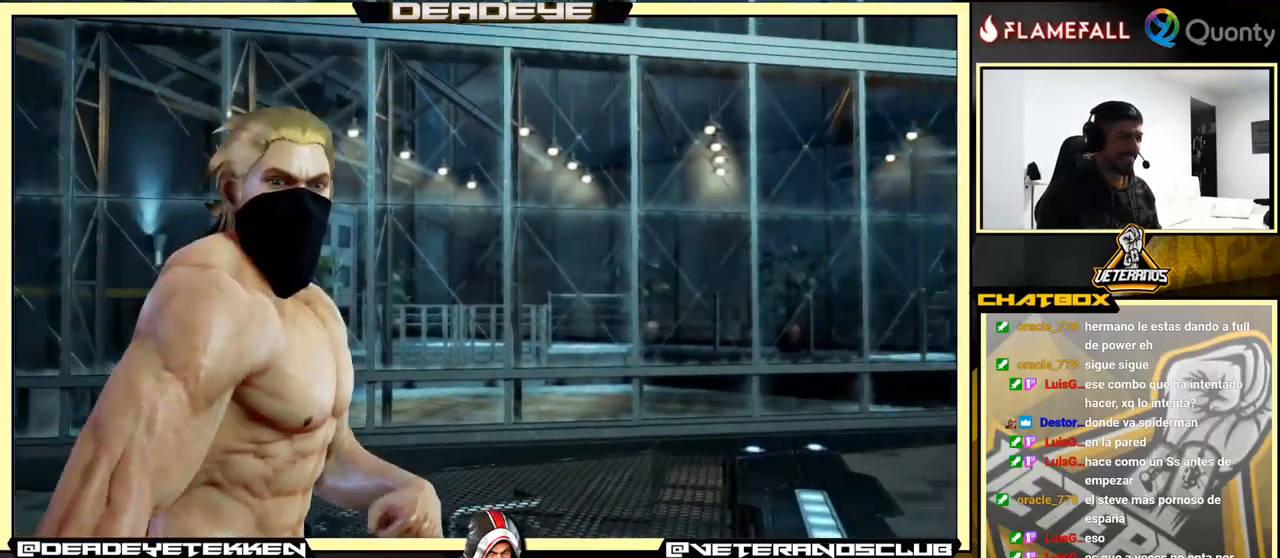
Gameplay with a controller (arcade stick); each line is a JSON object with the inputs held at the frame after it. "events" lists button and stick changes between this image and that frame as [ms after this image, input, new state], when the widget could be followed in between. Not read: L3 R3.
{"buttons": ["CROSS"], "left_stick": "down-left", "events": [[417, "CROSS", "down"], [417, "left_stick", "down"], [467, "left_stick", "down-left"]]}
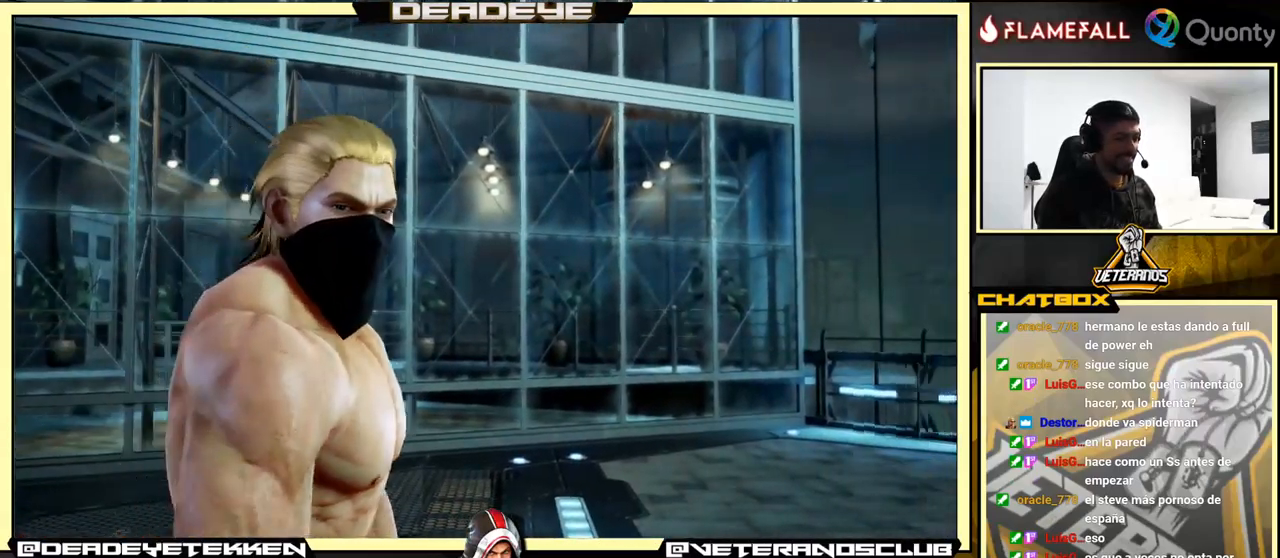
{"buttons": [], "left_stick": "center", "events": [[34, "CROSS", "up"], [84, "left_stick", "down"], [234, "left_stick", "center"], [300, "CROSS", "down"], [384, "CROSS", "up"]]}
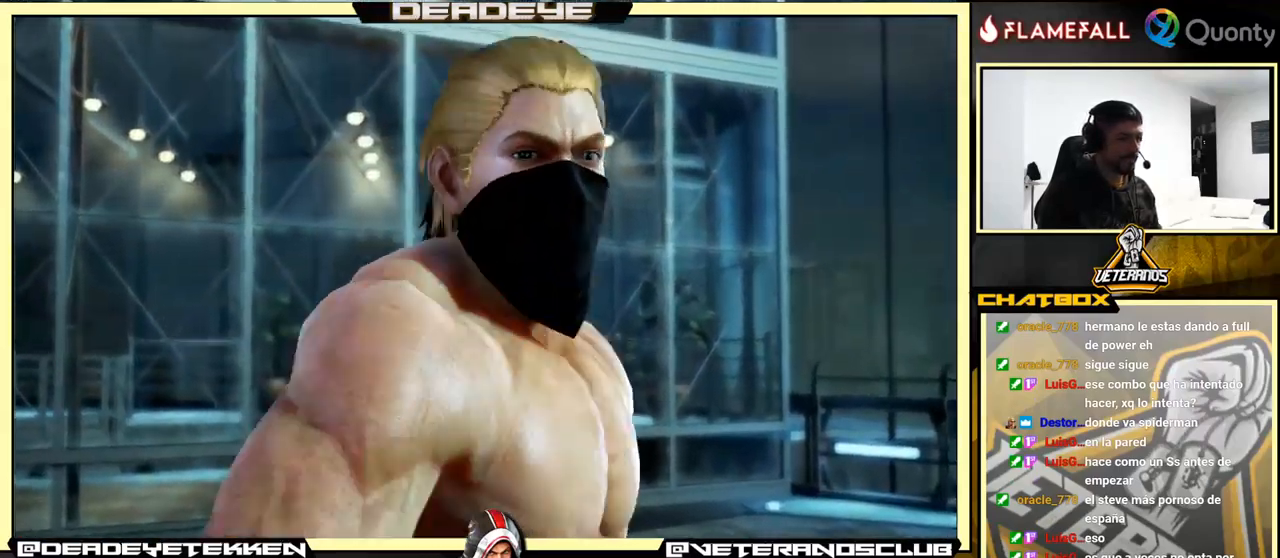
{"buttons": [], "left_stick": "center", "events": [[300, "CROSS", "down"], [484, "CROSS", "up"]]}
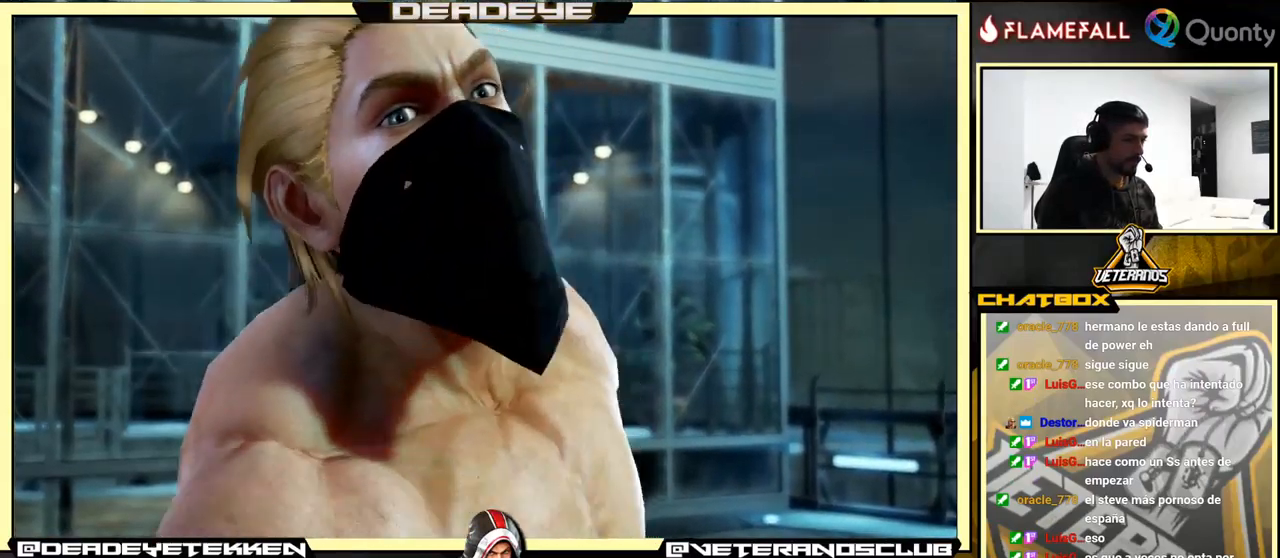
{"buttons": [], "left_stick": "center", "events": []}
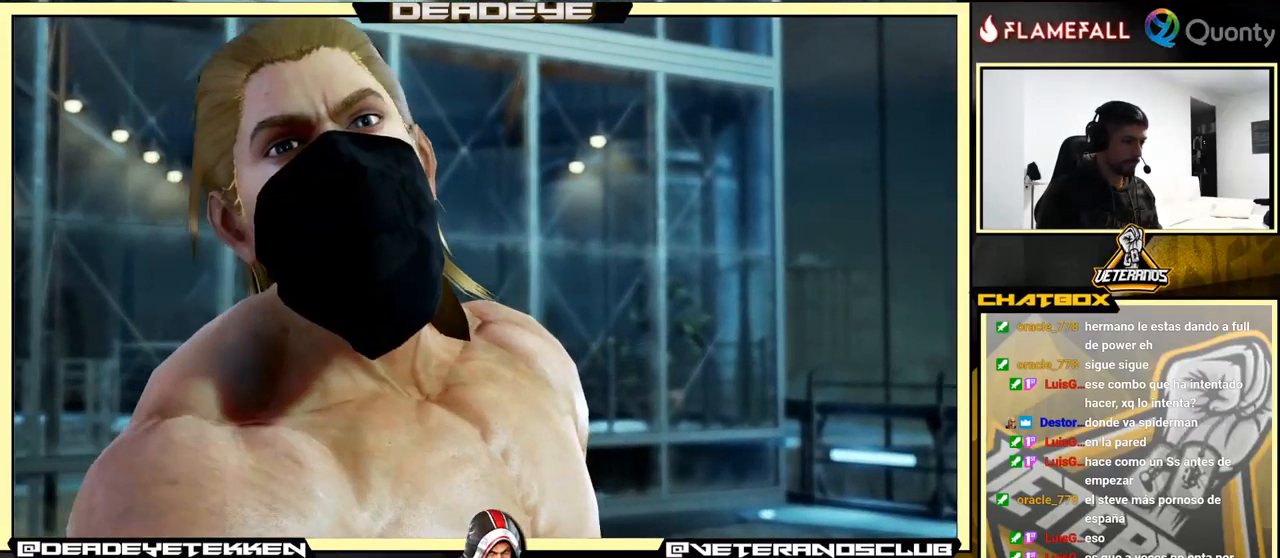
{"buttons": ["START"], "left_stick": "center", "events": [[150, "START", "down"], [334, "START", "up"], [417, "START", "down"]]}
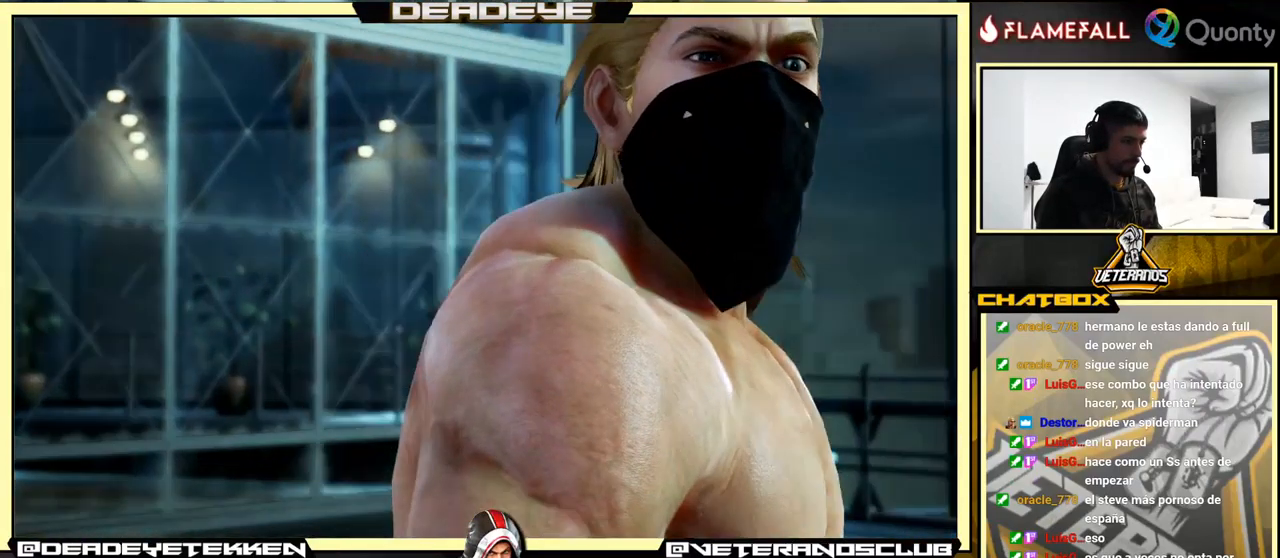
{"buttons": [], "left_stick": "center", "events": [[17, "START", "up"]]}
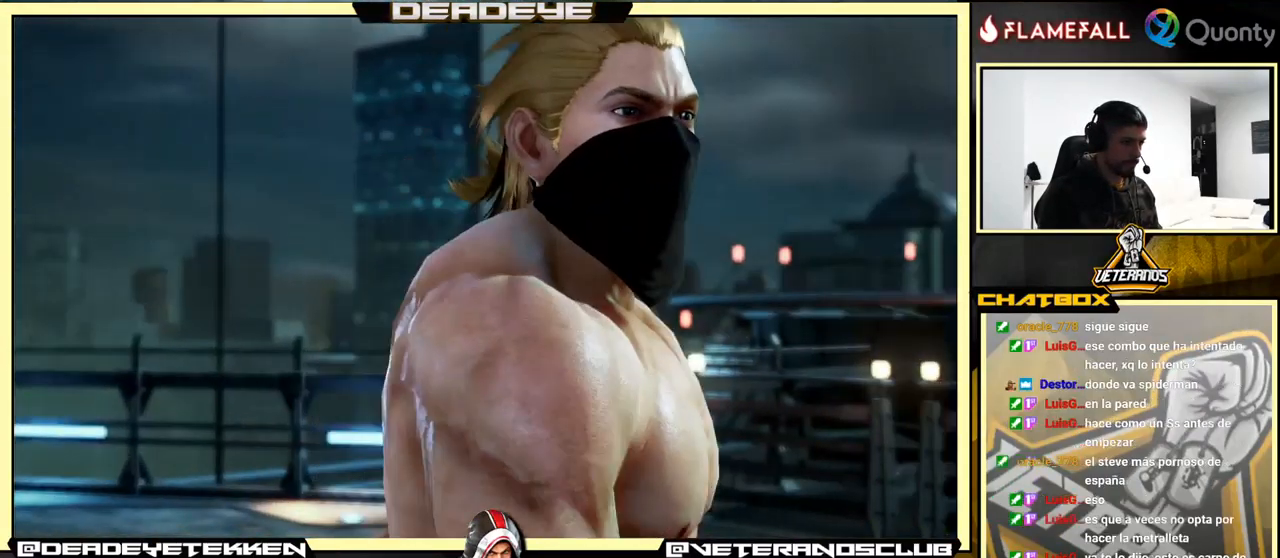
{"buttons": [], "left_stick": "center", "events": []}
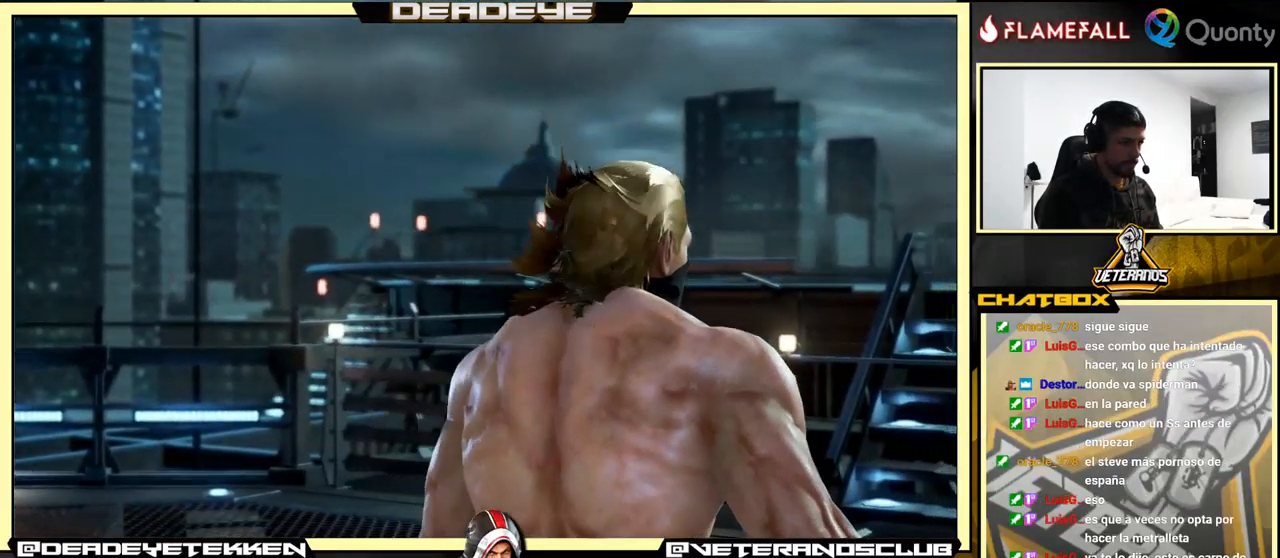
{"buttons": [], "left_stick": "center", "events": []}
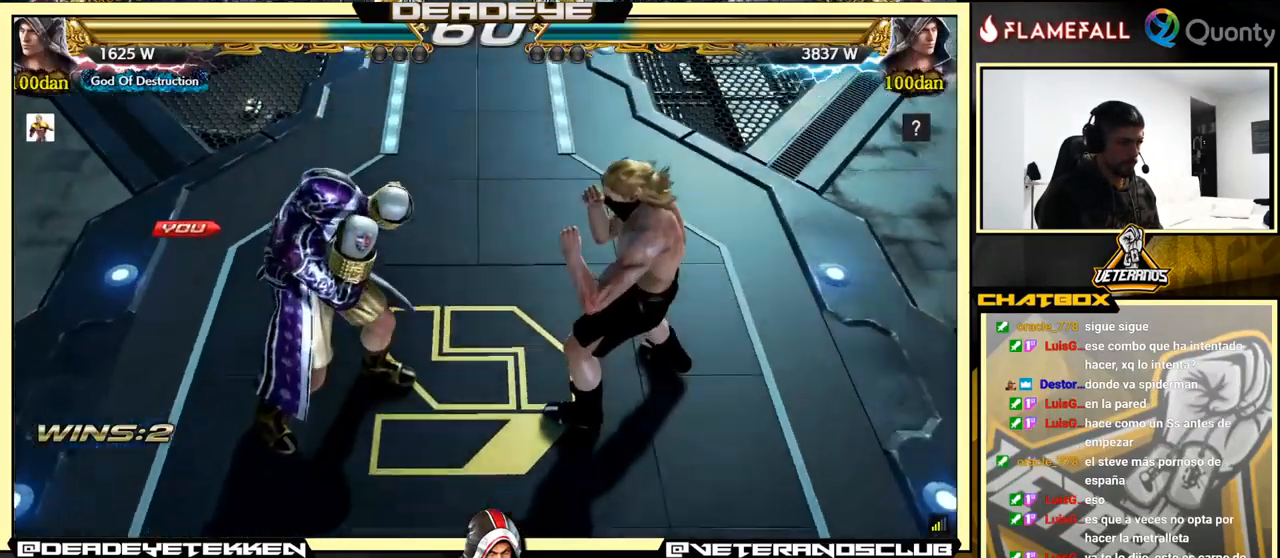
{"buttons": [], "left_stick": "left", "events": [[500, "left_stick", "left"]]}
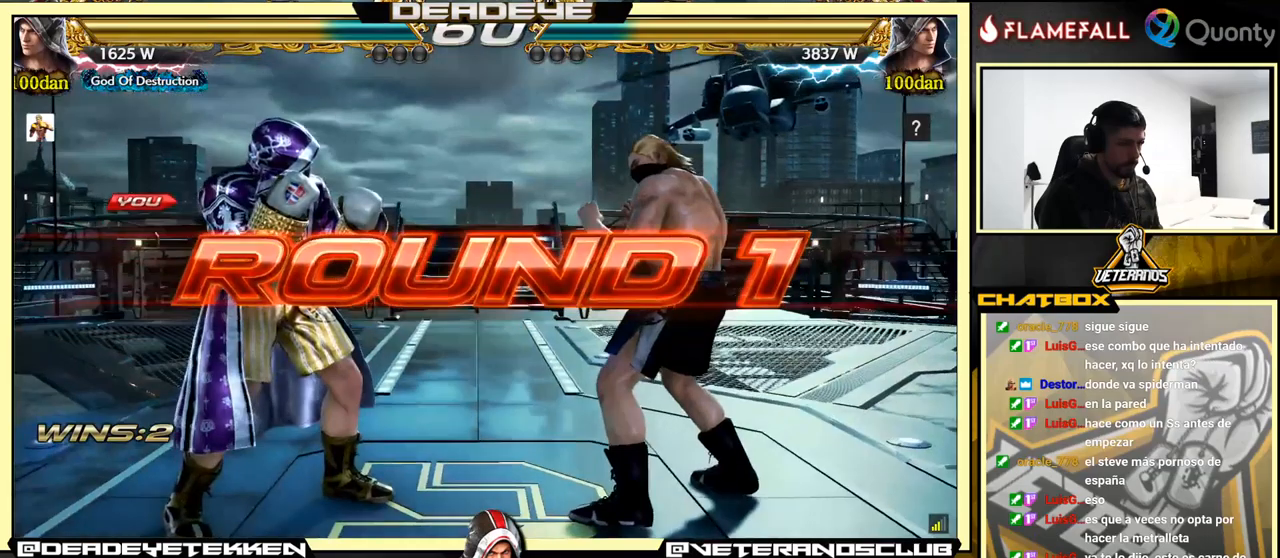
{"buttons": [], "left_stick": "center", "events": [[66, "left_stick", "center"], [150, "left_stick", "left"], [200, "CIRCLE", "down"], [200, "L1", "down"], [200, "L2", "down"], [200, "R2", "down"], [216, "CROSS", "down"], [216, "L1", "up"], [216, "SQUARE", "down"], [233, "SQUARE", "up"], [233, "TRIANGLE", "down"], [233, "left_stick", "down"], [250, "TRIANGLE", "up"], [266, "CROSS", "up"], [300, "left_stick", "left"], [316, "CIRCLE", "up"], [333, "L1", "down"], [333, "R2", "up"], [350, "left_stick", "center"], [383, "L2", "up"], [466, "L1", "up"]]}
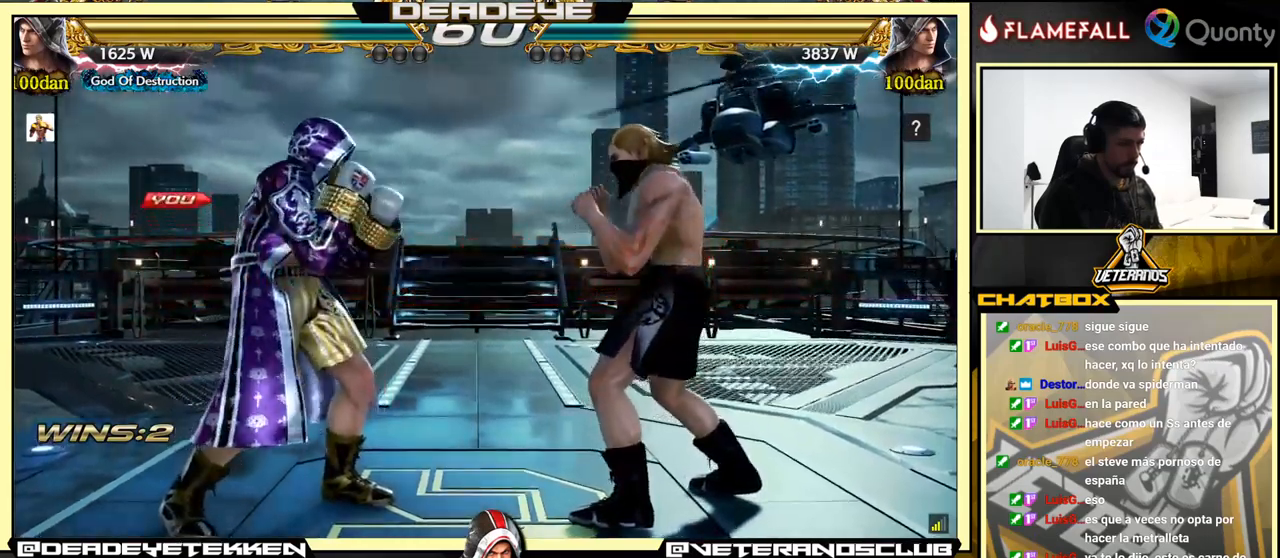
{"buttons": [], "left_stick": "down", "events": [[133, "left_stick", "down-right"], [200, "left_stick", "left"], [416, "left_stick", "down"]]}
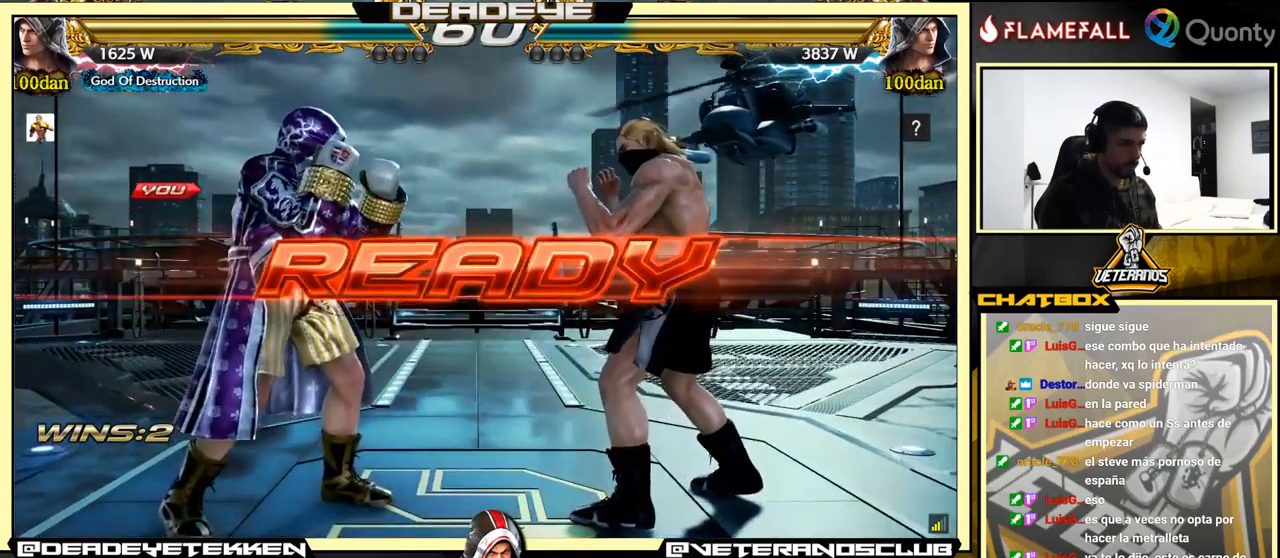
{"buttons": [], "left_stick": "center", "events": [[66, "left_stick", "center"]]}
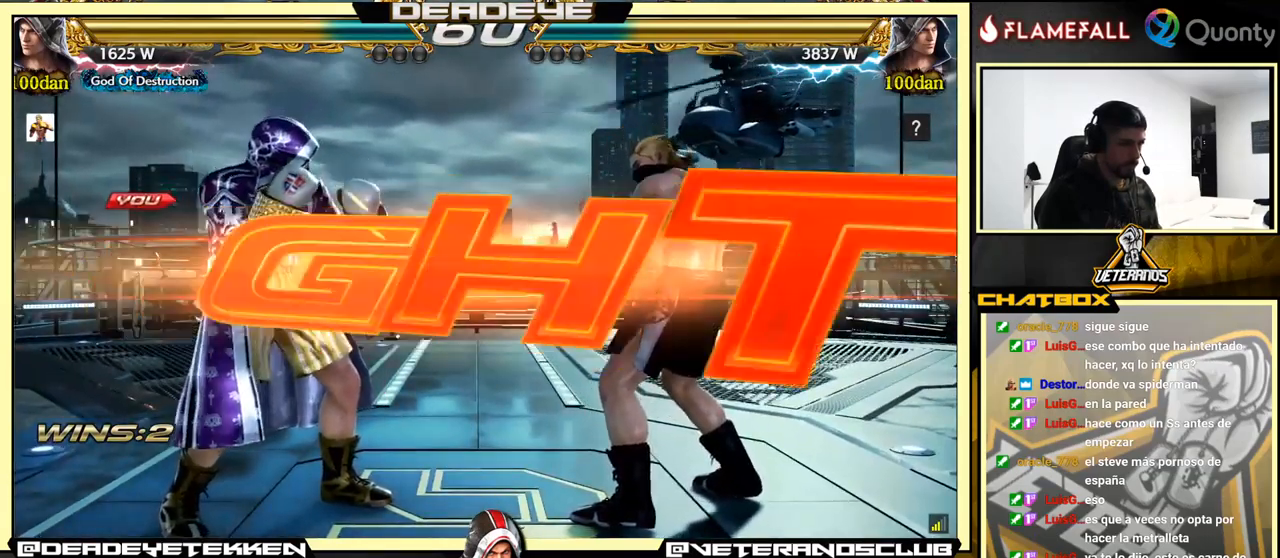
{"buttons": [], "left_stick": "up", "events": [[466, "left_stick", "up"]]}
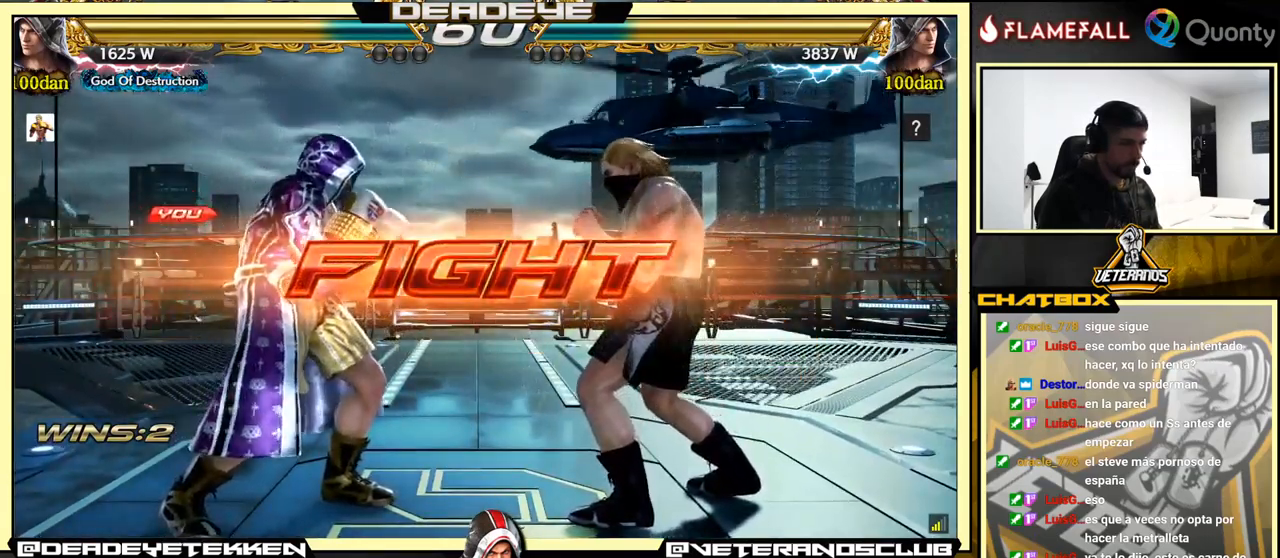
{"buttons": [], "left_stick": "center", "events": [[100, "left_stick", "center"], [233, "R2", "down"], [233, "left_stick", "right"], [300, "R2", "up"], [300, "left_stick", "center"], [333, "SQUARE", "down"], [383, "SQUARE", "up"], [383, "left_stick", "down"], [450, "left_stick", "center"]]}
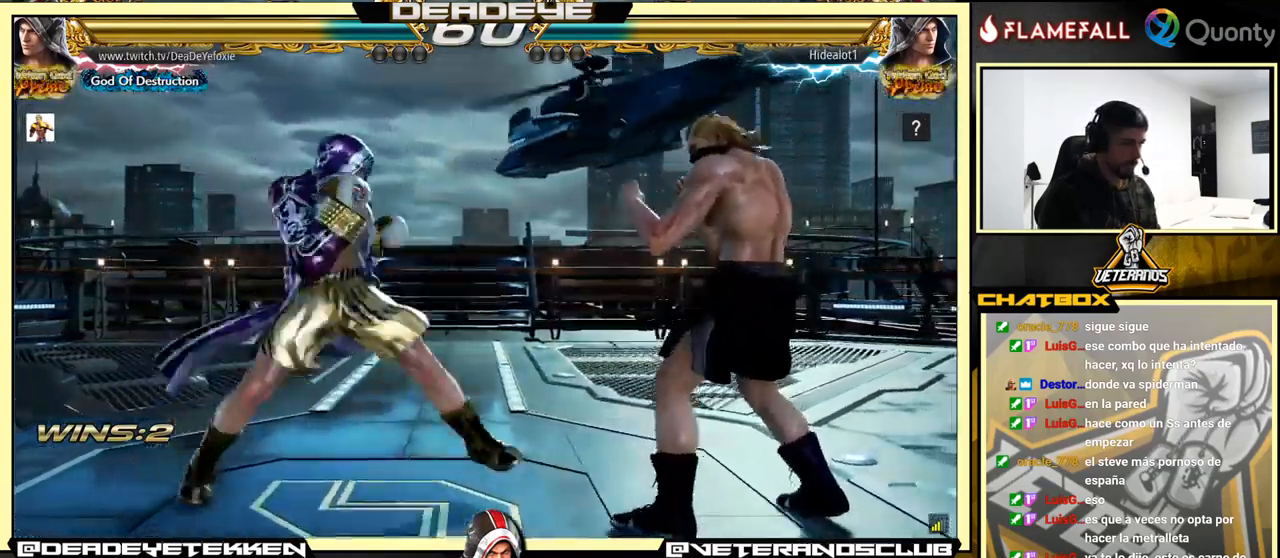
{"buttons": [], "left_stick": "down", "events": [[416, "SQUARE", "down"], [416, "left_stick", "down"], [450, "SQUARE", "up"]]}
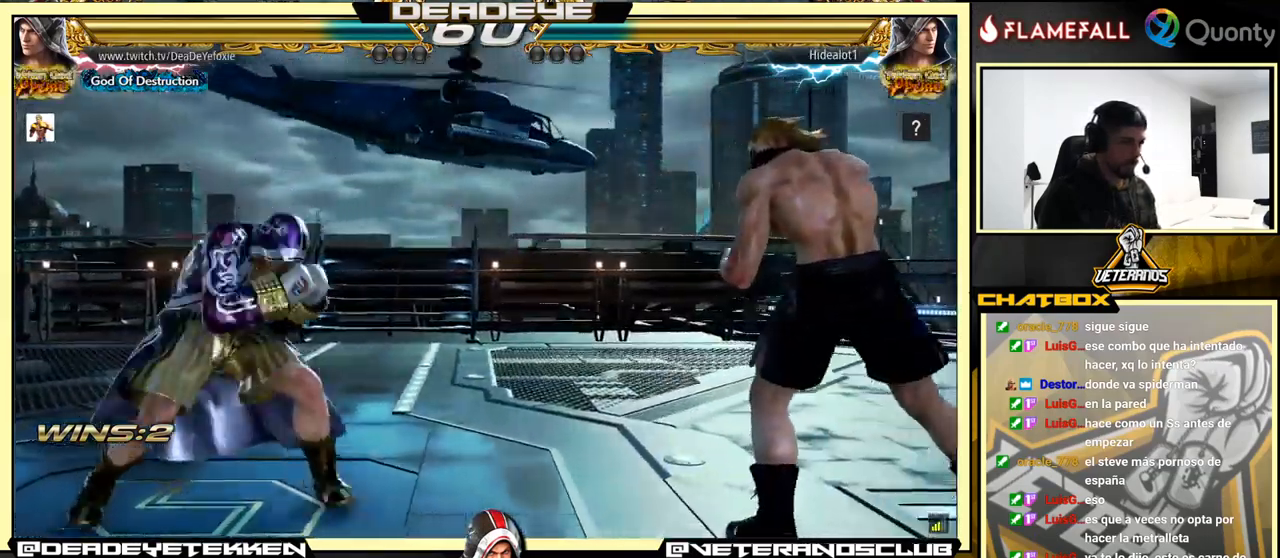
{"buttons": [], "left_stick": "center", "events": [[16, "left_stick", "center"]]}
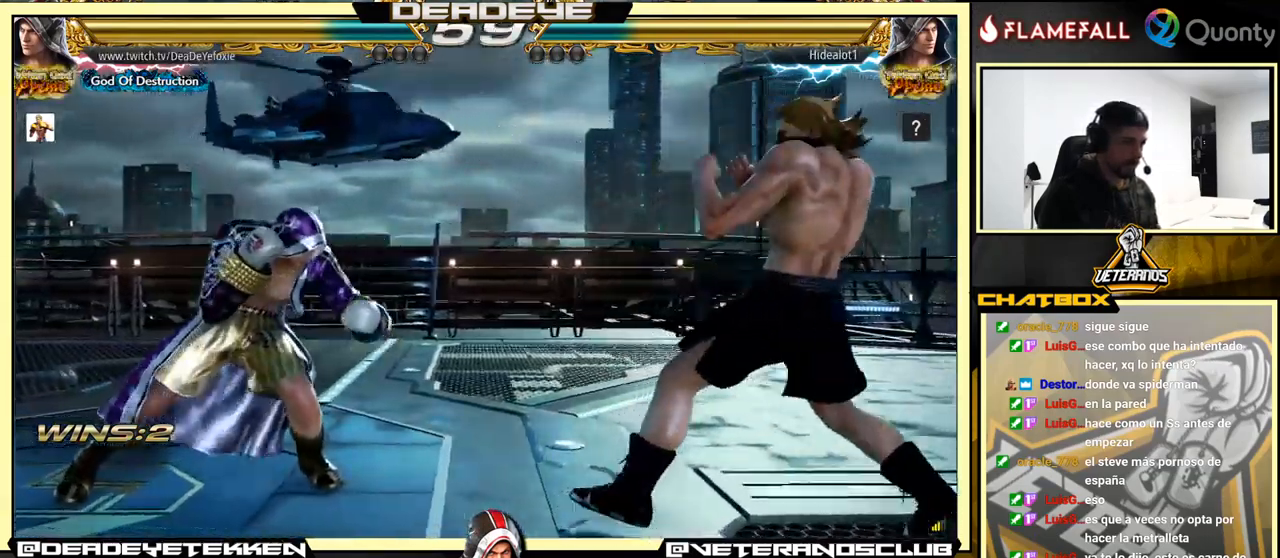
{"buttons": [], "left_stick": "center", "events": []}
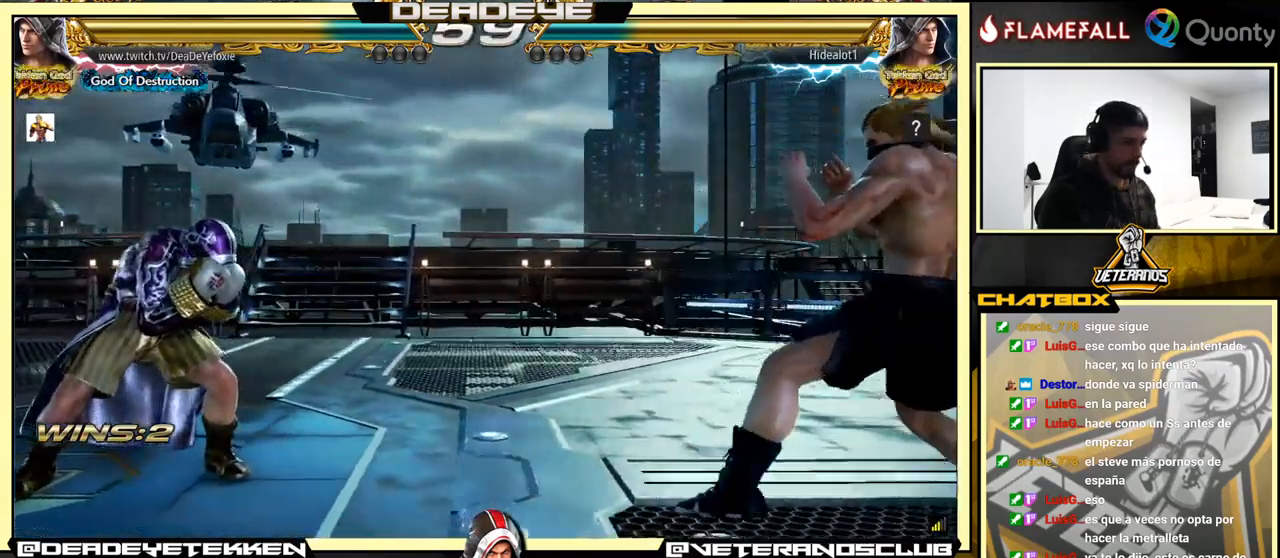
{"buttons": [], "left_stick": "center", "events": [[183, "left_stick", "down-left"], [316, "left_stick", "center"], [416, "left_stick", "right"], [500, "left_stick", "center"]]}
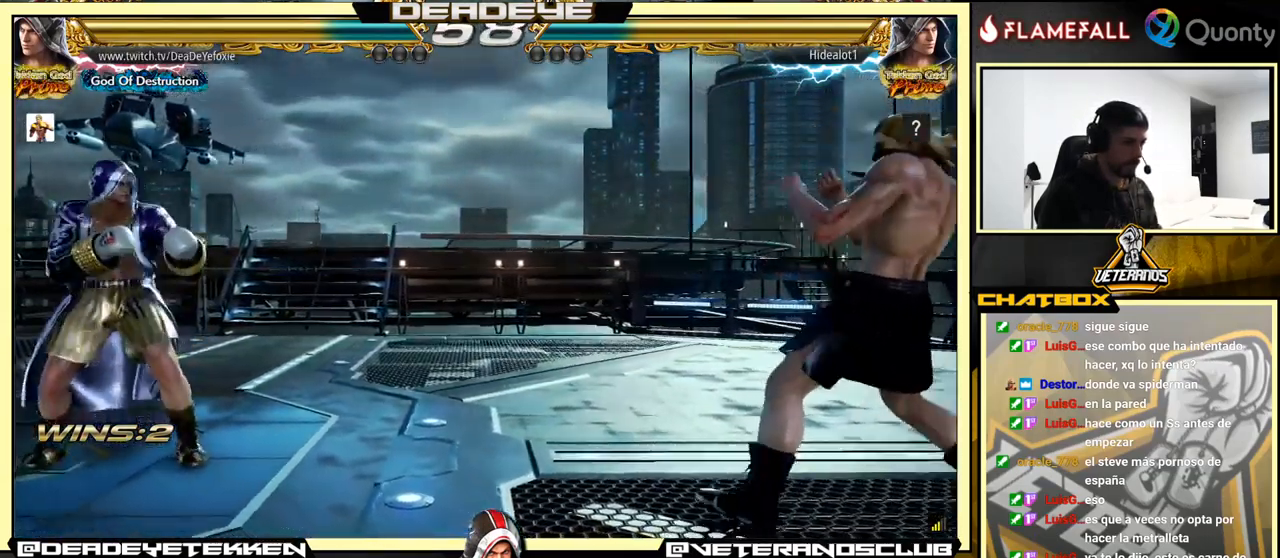
{"buttons": [], "left_stick": "left", "events": [[33, "left_stick", "right"], [83, "left_stick", "down"], [250, "left_stick", "center"], [300, "left_stick", "right"], [366, "left_stick", "center"], [500, "left_stick", "left"]]}
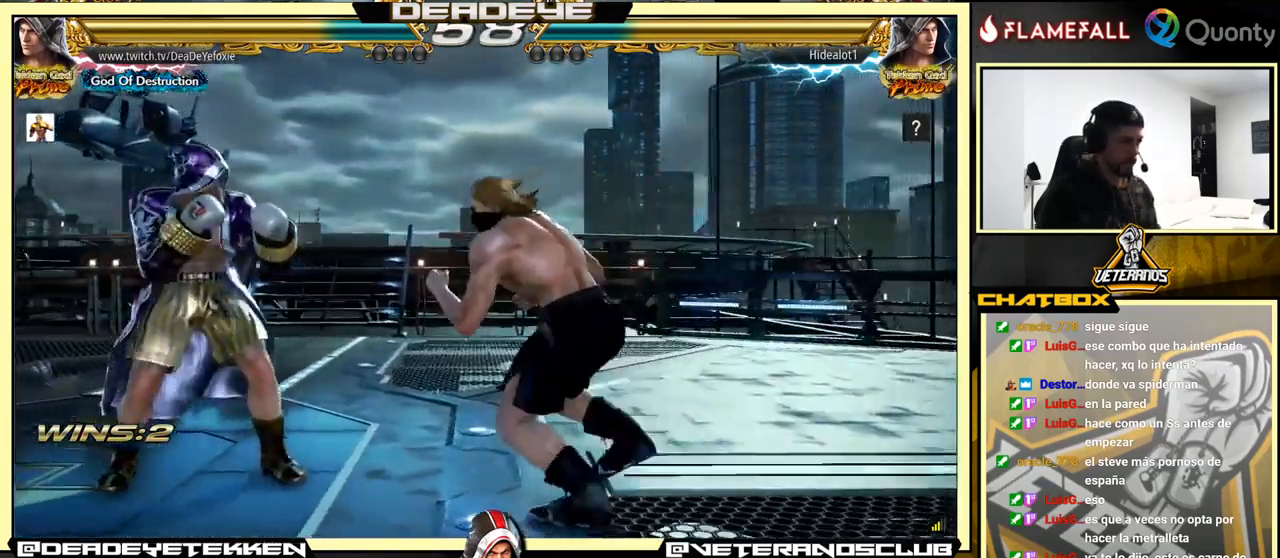
{"buttons": [], "left_stick": "center", "events": [[133, "left_stick", "center"], [217, "left_stick", "left"], [383, "left_stick", "down-left"], [500, "left_stick", "center"]]}
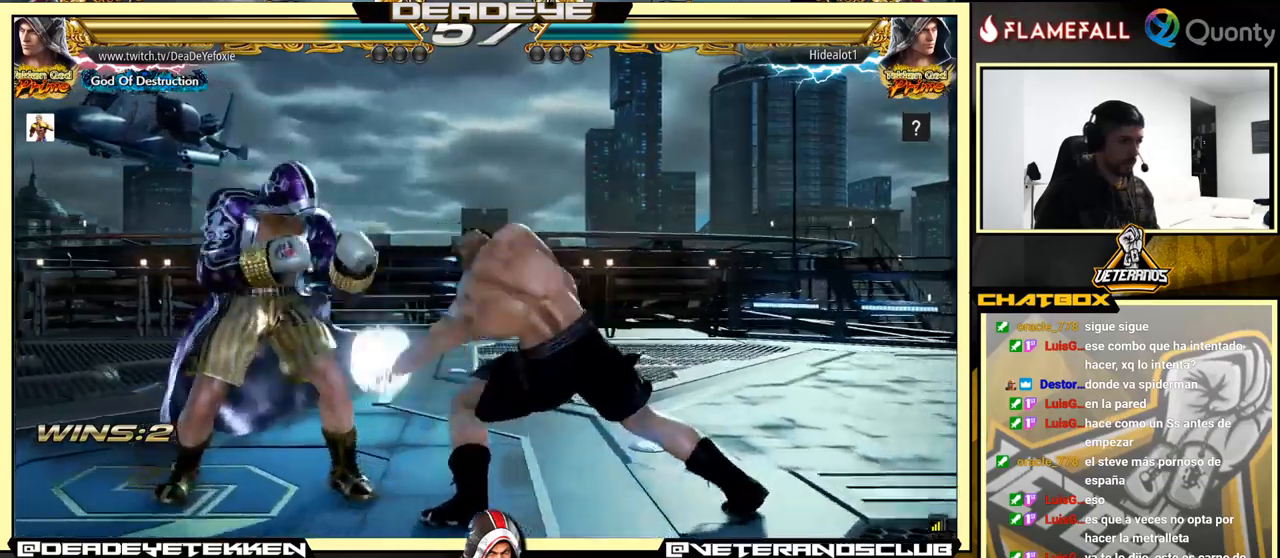
{"buttons": [], "left_stick": "right", "events": [[17, "left_stick", "left"], [233, "left_stick", "center"], [317, "left_stick", "right"], [400, "left_stick", "center"], [450, "left_stick", "right"]]}
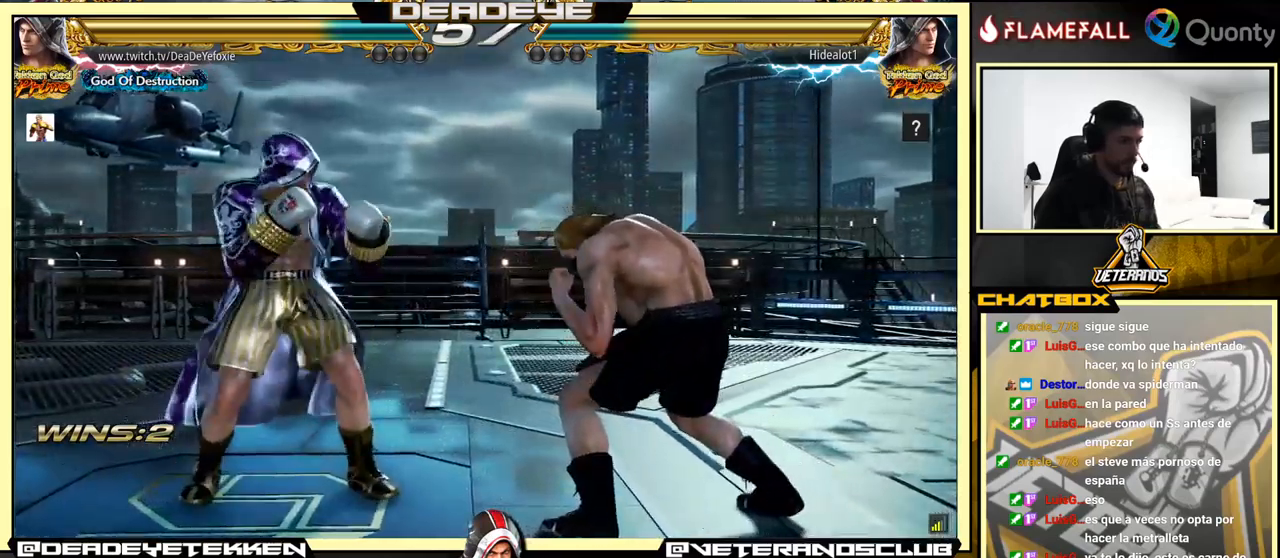
{"buttons": [], "left_stick": "center", "events": [[83, "left_stick", "down"], [117, "SQUARE", "down"], [150, "left_stick", "center"], [250, "SQUARE", "up"]]}
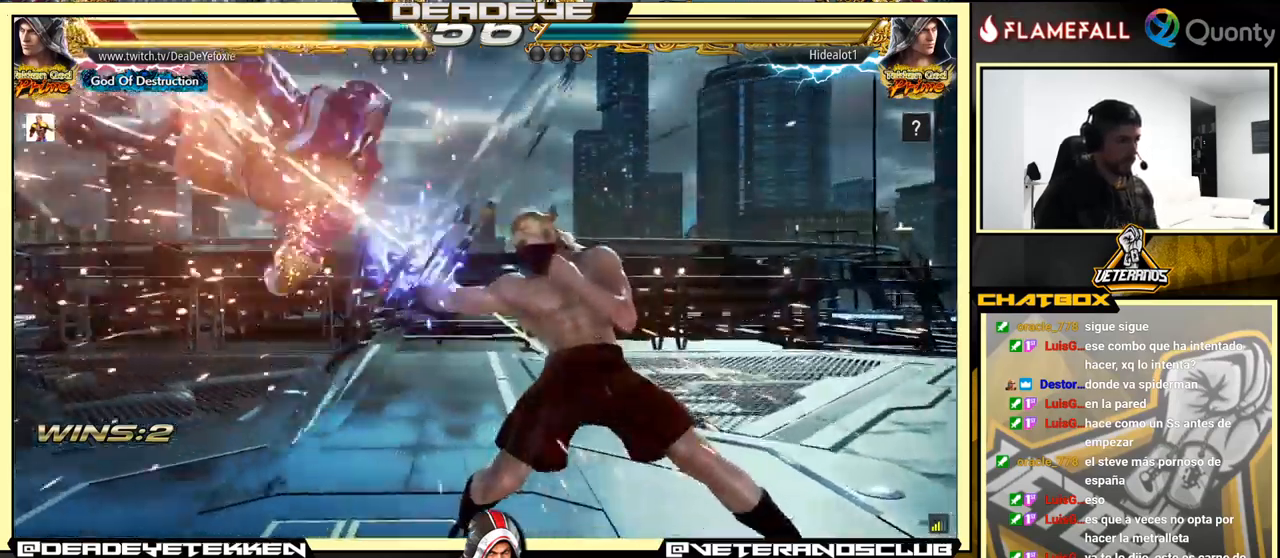
{"buttons": [], "left_stick": "center", "events": [[417, "SQUARE", "down"], [483, "SQUARE", "up"]]}
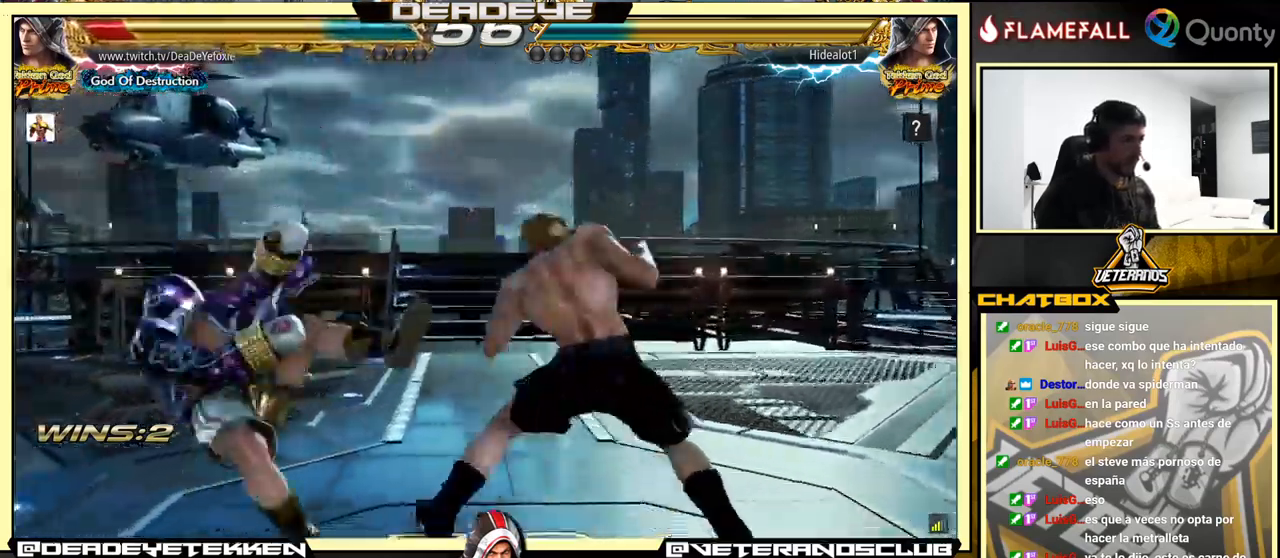
{"buttons": [], "left_stick": "center", "events": [[50, "SQUARE", "down"], [117, "SQUARE", "up"]]}
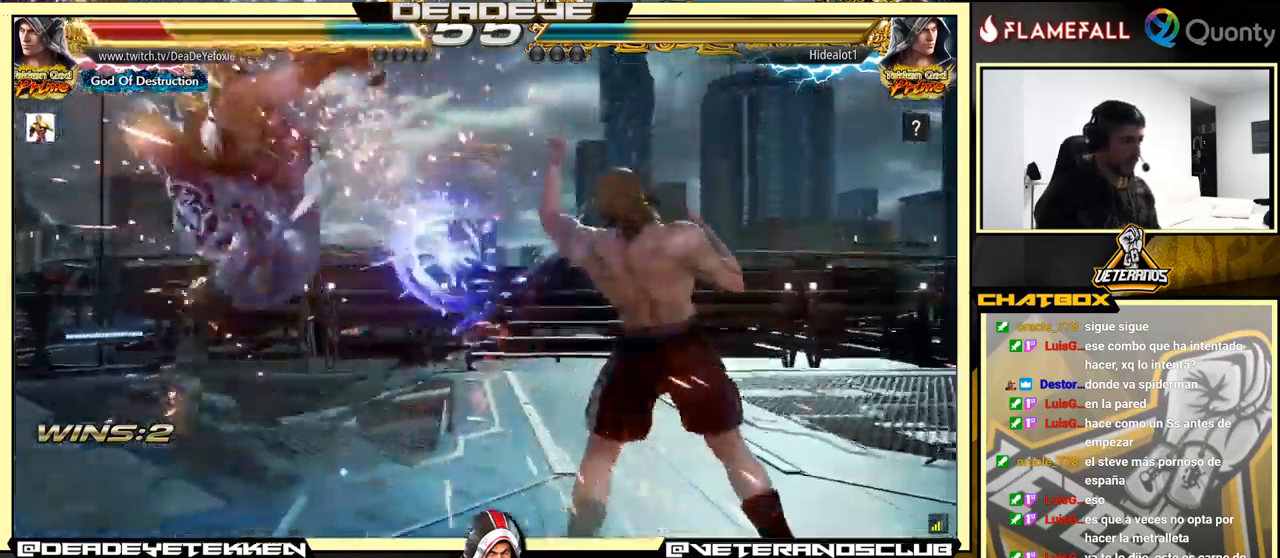
{"buttons": [], "left_stick": "center", "events": []}
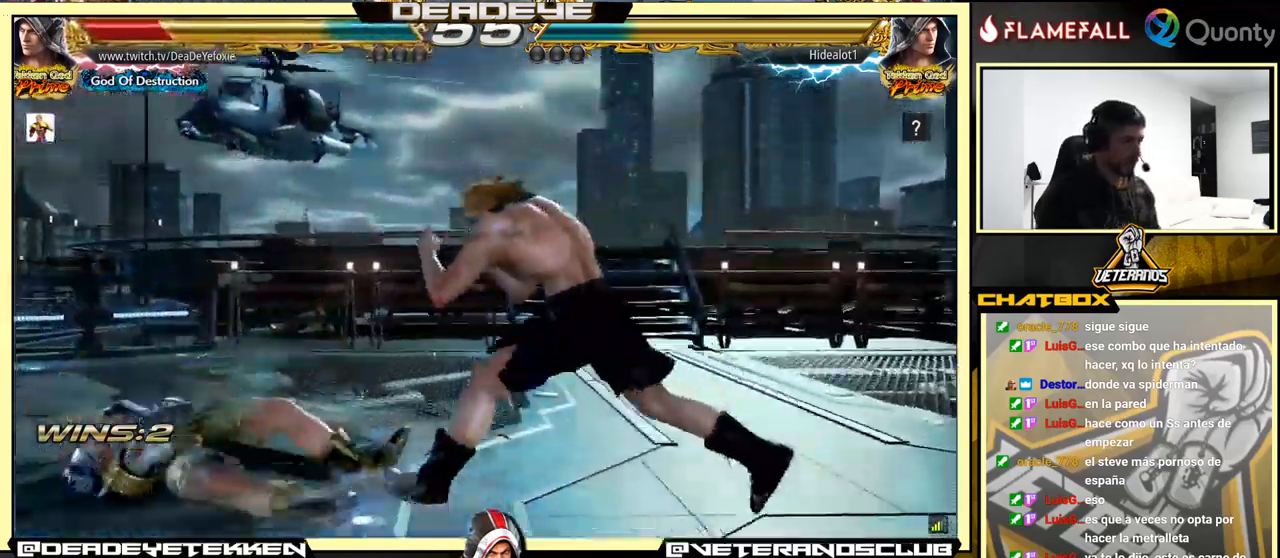
{"buttons": [], "left_stick": "center", "events": []}
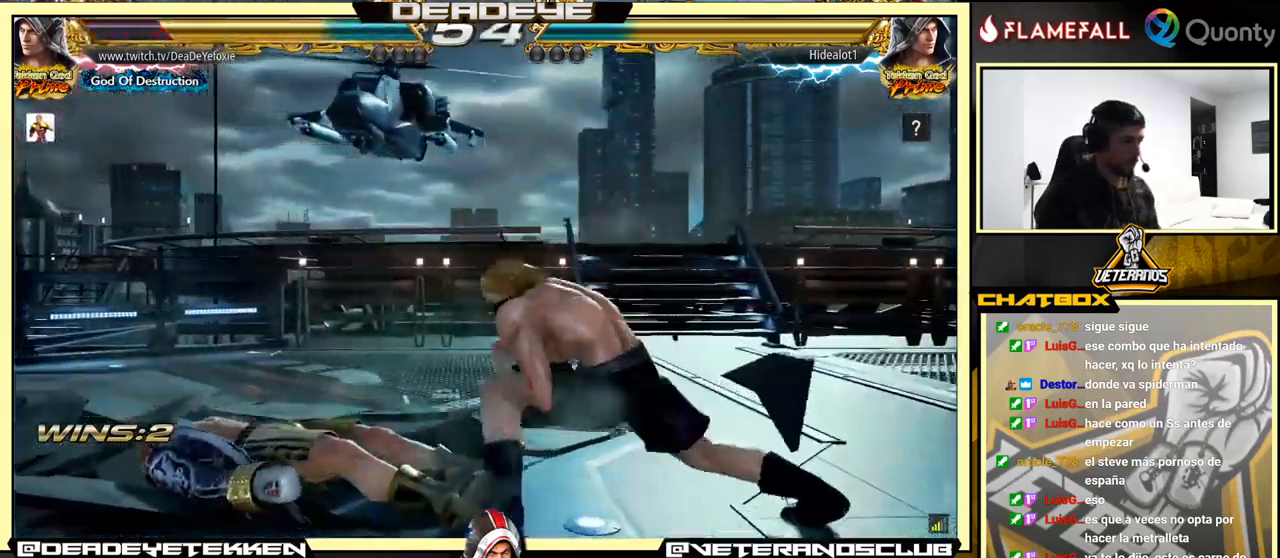
{"buttons": [], "left_stick": "center", "events": []}
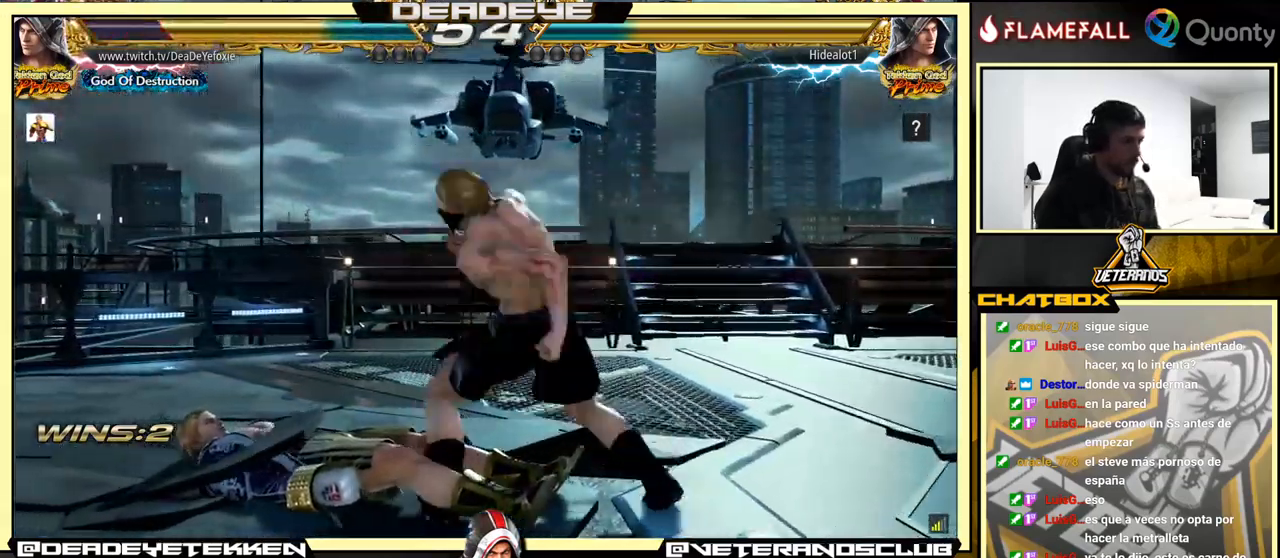
{"buttons": [], "left_stick": "center", "events": [[283, "left_stick", "up"], [367, "left_stick", "center"]]}